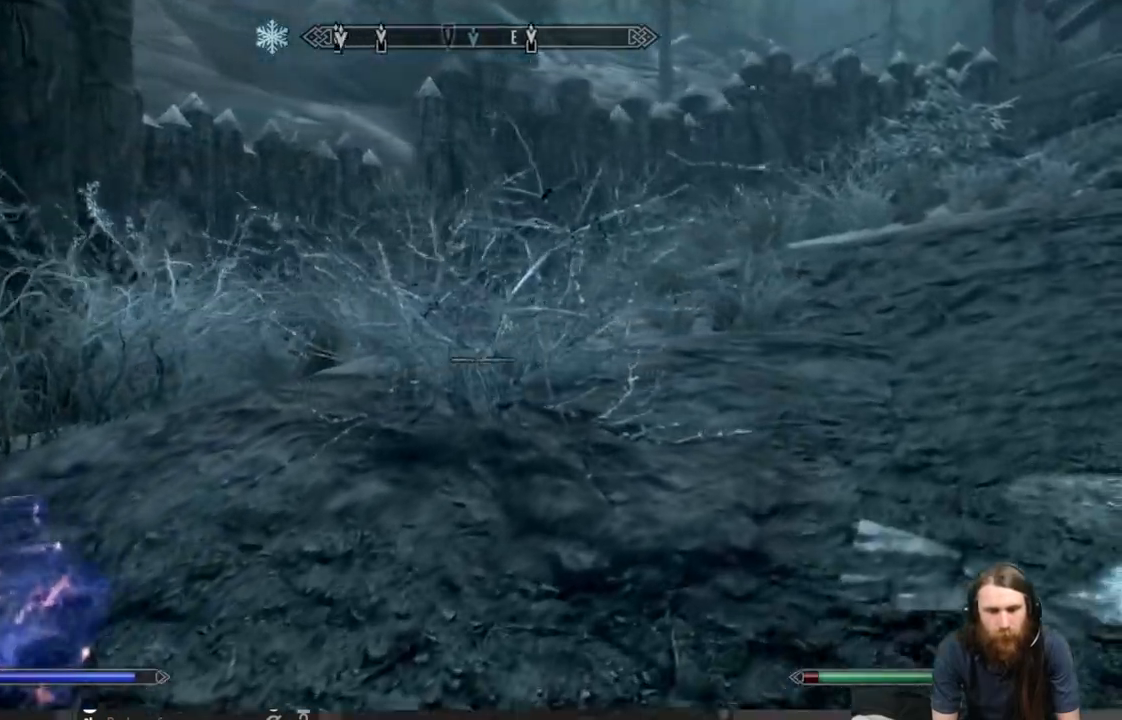
Gameplay with a controller (Xbox layout); each line is a JSON object with the inputs held at the frame after it. "events" lists button and stick changes between this image and that frame as [ms after this image, input, new state], when the widget could be followed in between.
{"buttons": [], "left_stick": "up-right", "right_stick": "right", "events": [[133, "right_stick", "right"]]}
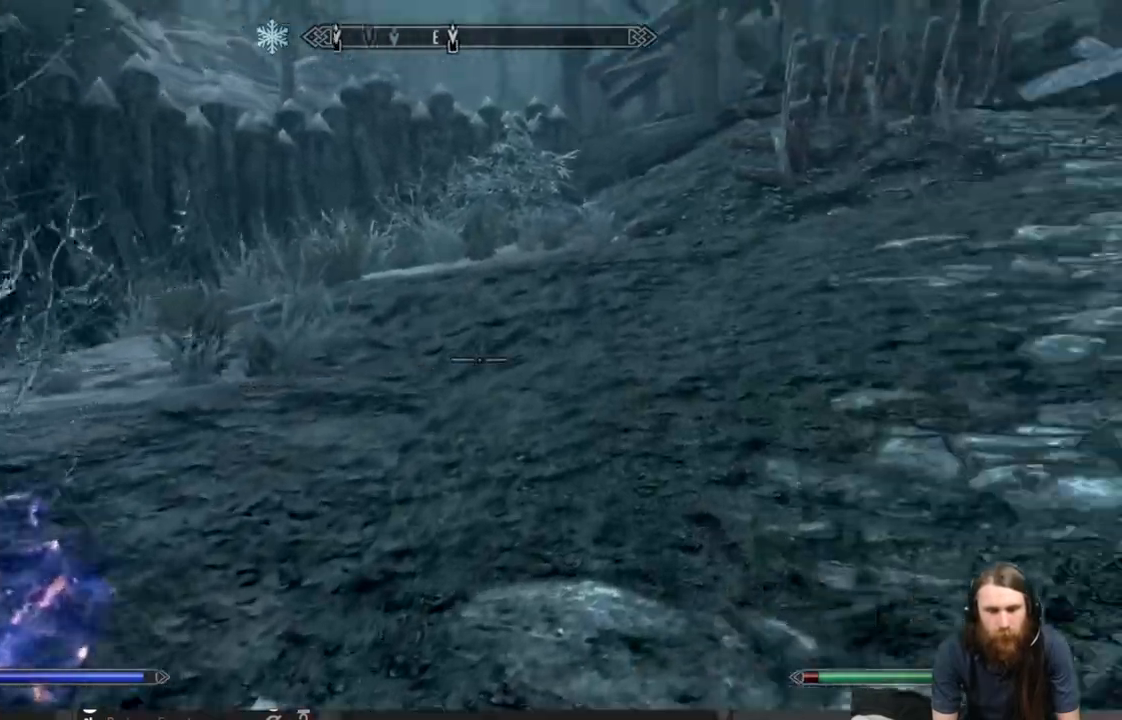
{"buttons": [], "left_stick": "up", "right_stick": "center", "events": [[250, "right_stick", "center"], [283, "left_stick", "up"]]}
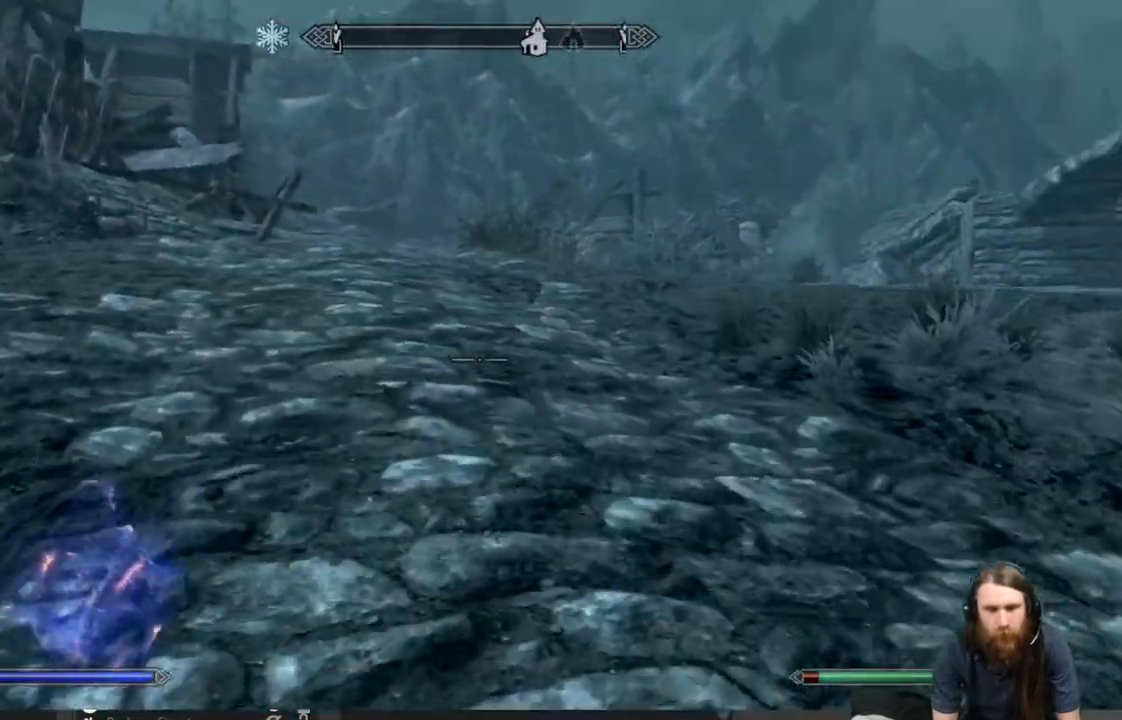
{"buttons": [], "left_stick": "up", "right_stick": "right", "events": [[317, "right_stick", "right"]]}
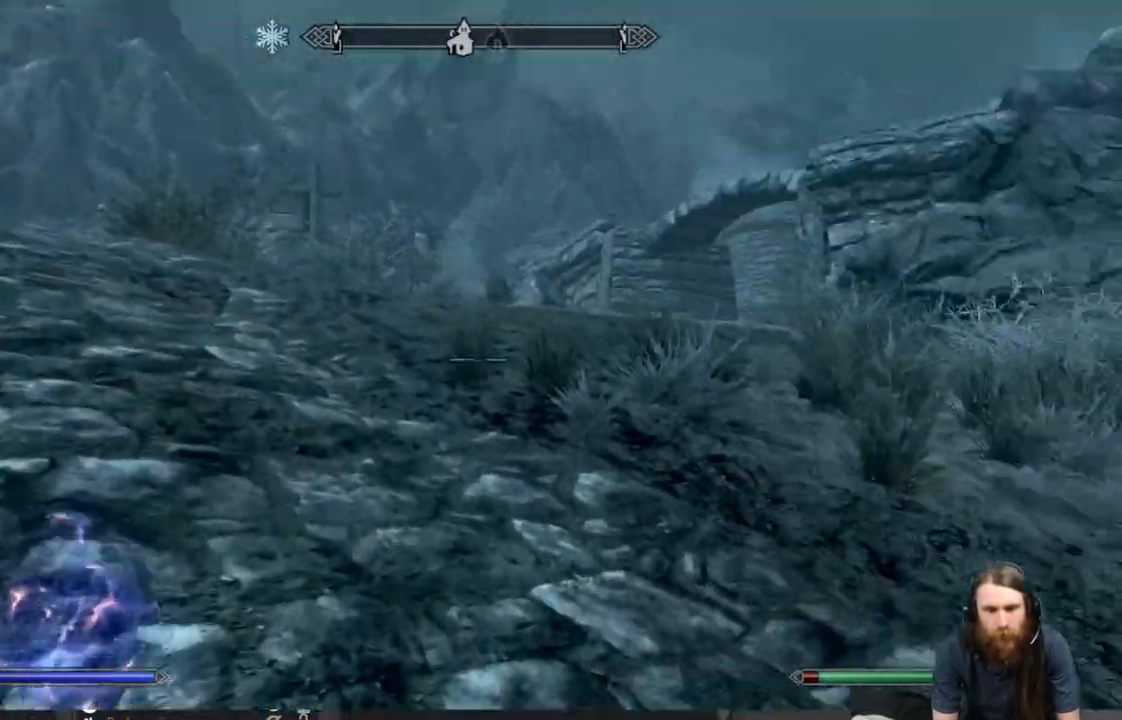
{"buttons": [], "left_stick": "up-left", "right_stick": "center", "events": [[217, "left_stick", "up-left"], [317, "right_stick", "center"]]}
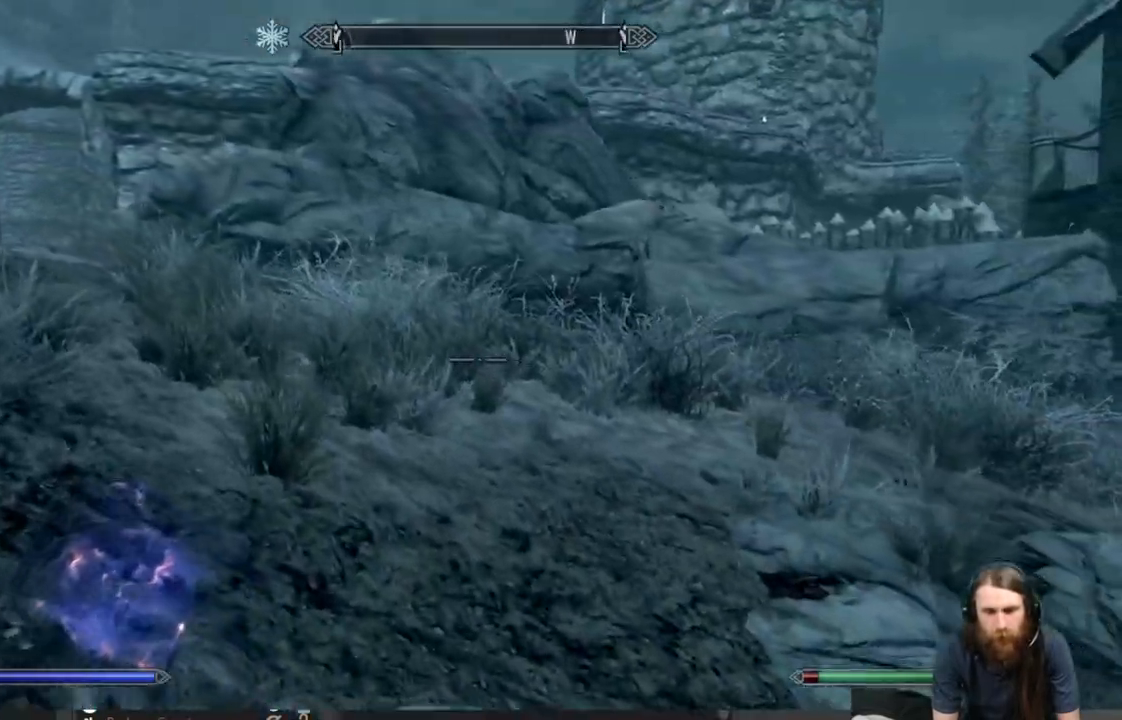
{"buttons": [], "left_stick": "up-left", "right_stick": "center", "events": []}
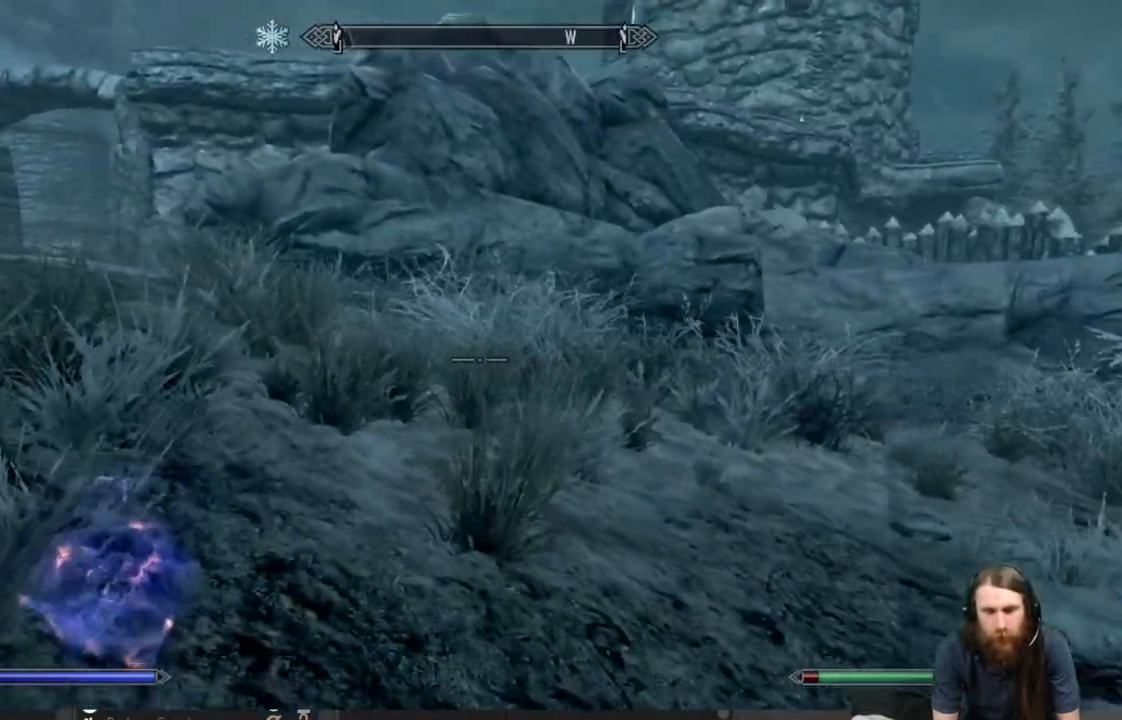
{"buttons": [], "left_stick": "up-left", "right_stick": "left", "events": [[100, "right_stick", "left"]]}
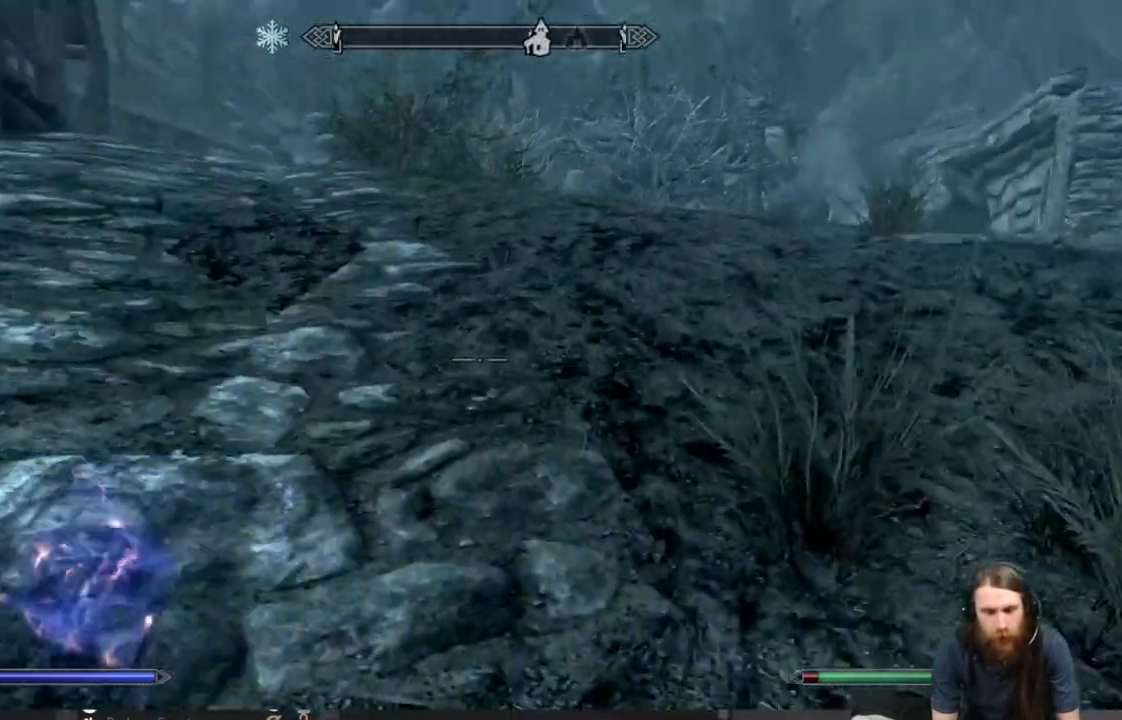
{"buttons": [], "left_stick": "up", "right_stick": "center", "events": [[100, "L3", "down"], [100, "left_stick", "up"], [167, "right_stick", "center"], [233, "L3", "up"]]}
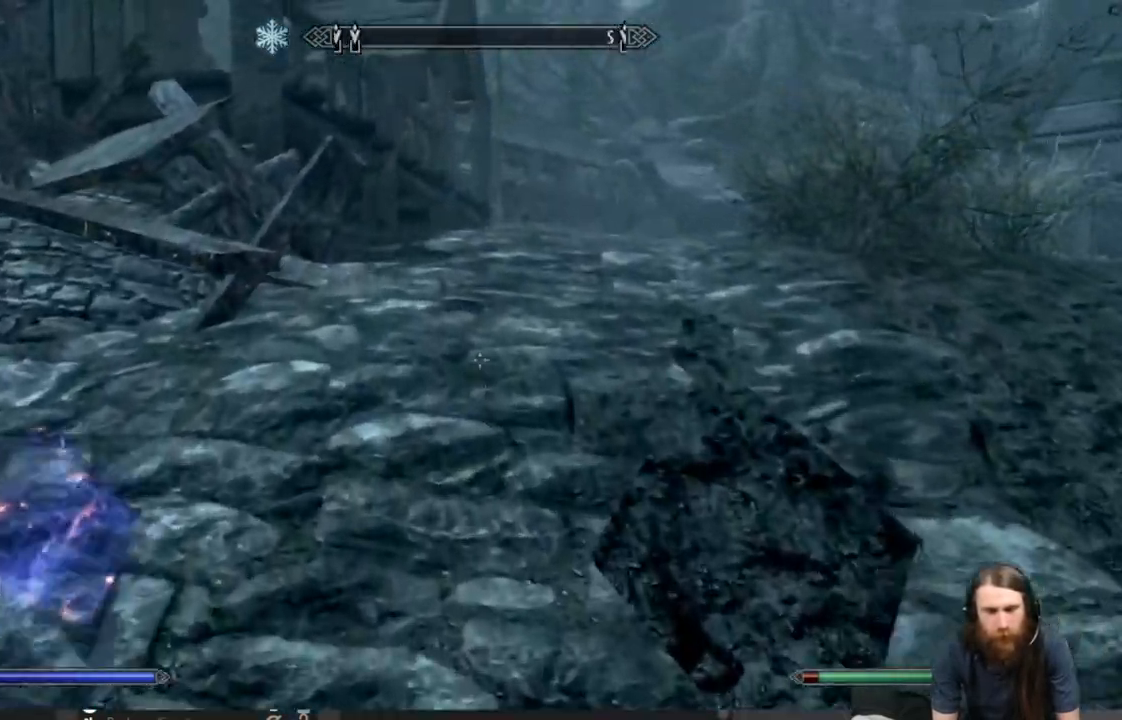
{"buttons": [], "left_stick": "up", "right_stick": "center", "events": []}
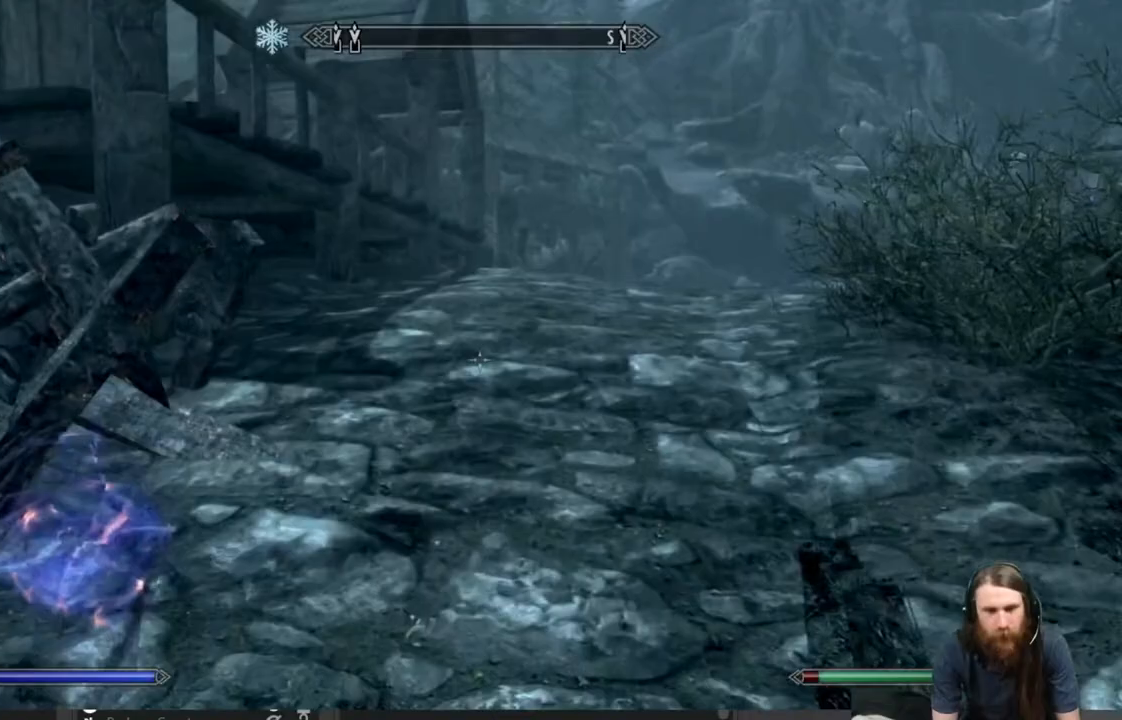
{"buttons": [], "left_stick": "up", "right_stick": "left", "events": [[450, "right_stick", "left"]]}
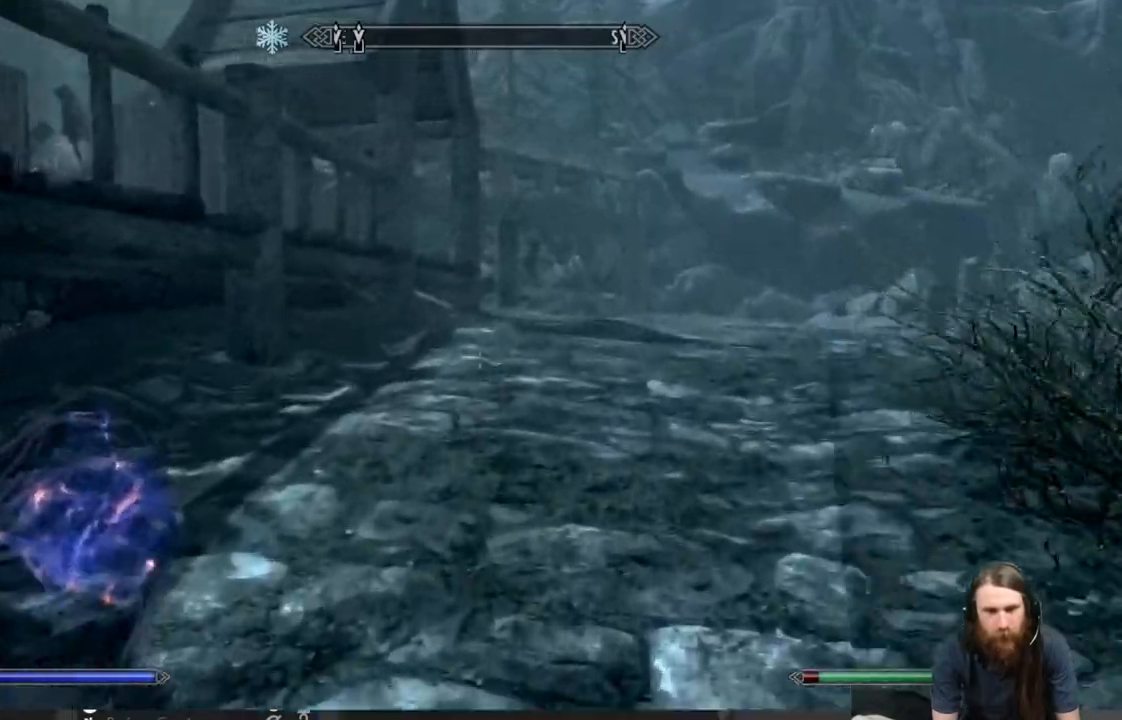
{"buttons": [], "left_stick": "up", "right_stick": "left", "events": []}
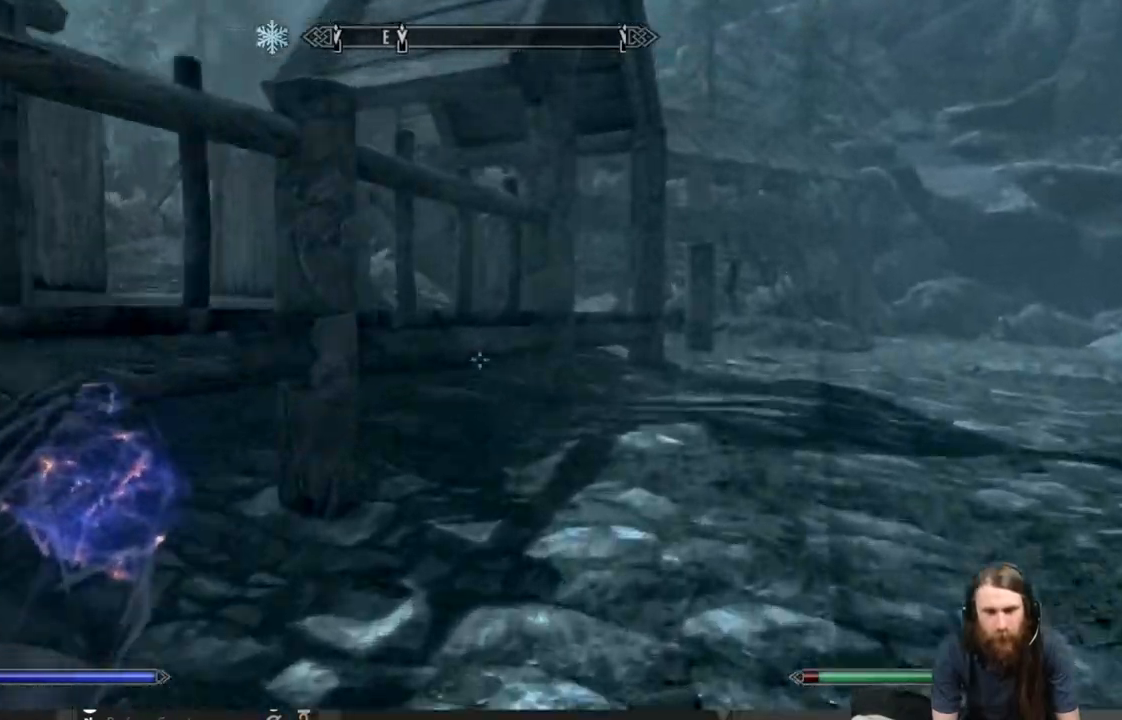
{"buttons": [], "left_stick": "up", "right_stick": "center", "events": [[17, "right_stick", "center"], [117, "right_stick", "down-right"], [167, "right_stick", "center"], [367, "right_stick", "right"], [450, "right_stick", "center"]]}
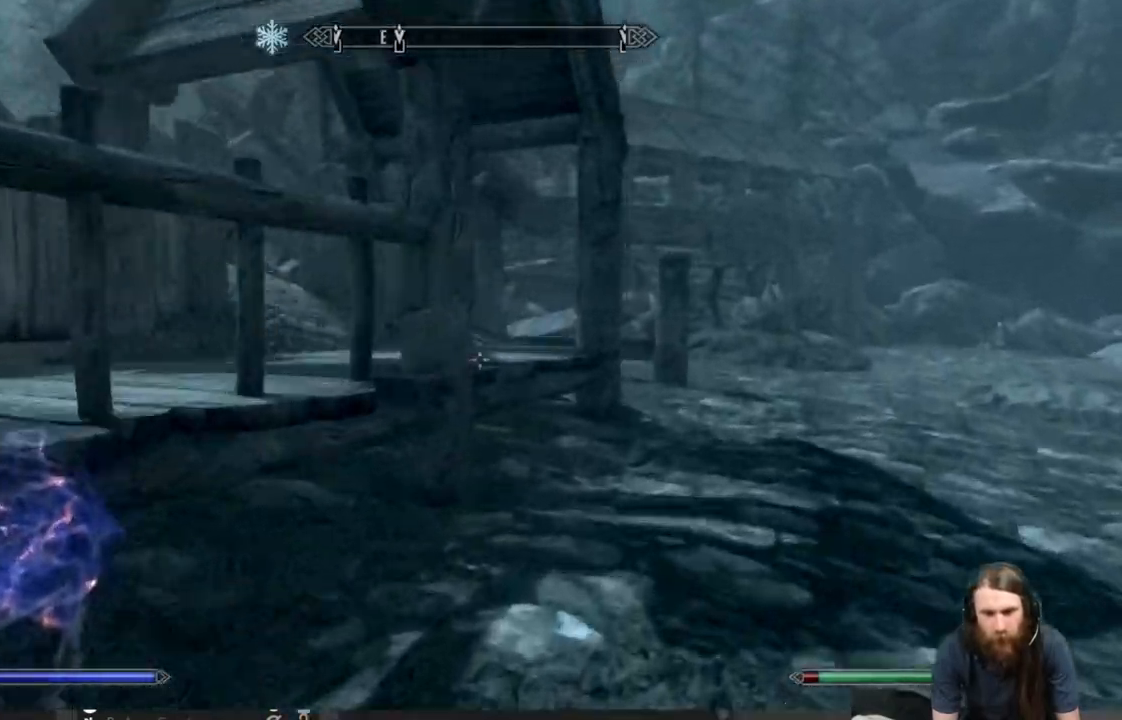
{"buttons": [], "left_stick": "up", "right_stick": "left", "events": [[483, "right_stick", "left"]]}
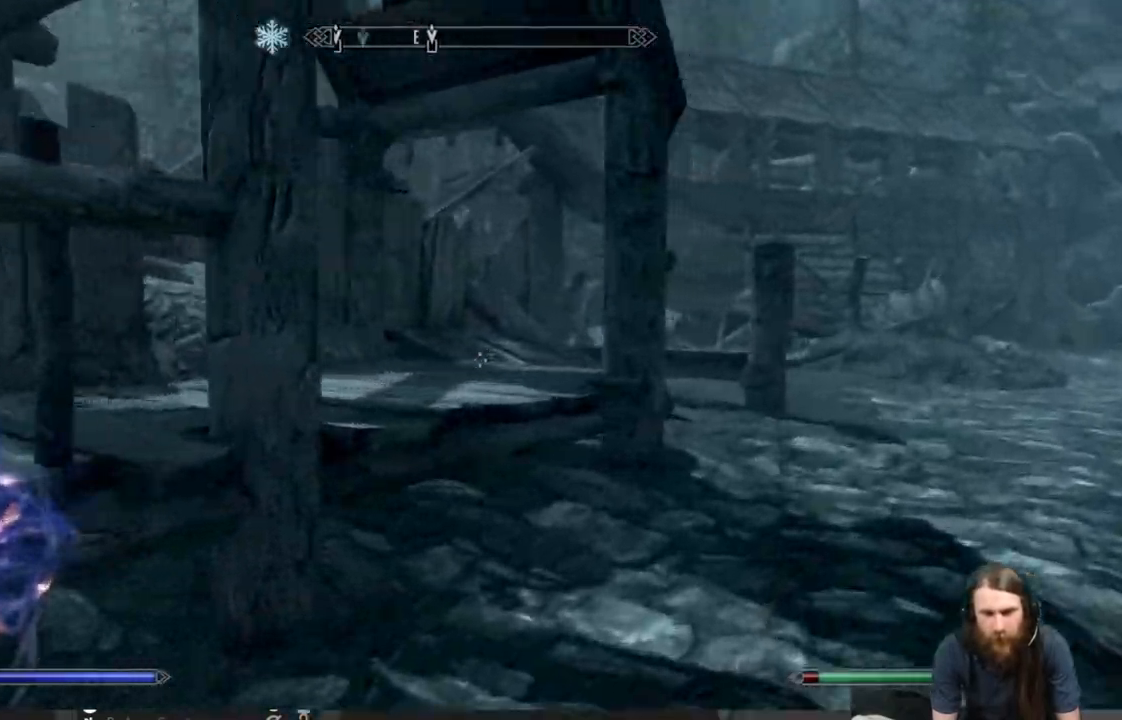
{"buttons": ["A"], "left_stick": "up", "right_stick": "center", "events": [[217, "right_stick", "center"], [250, "A", "down"]]}
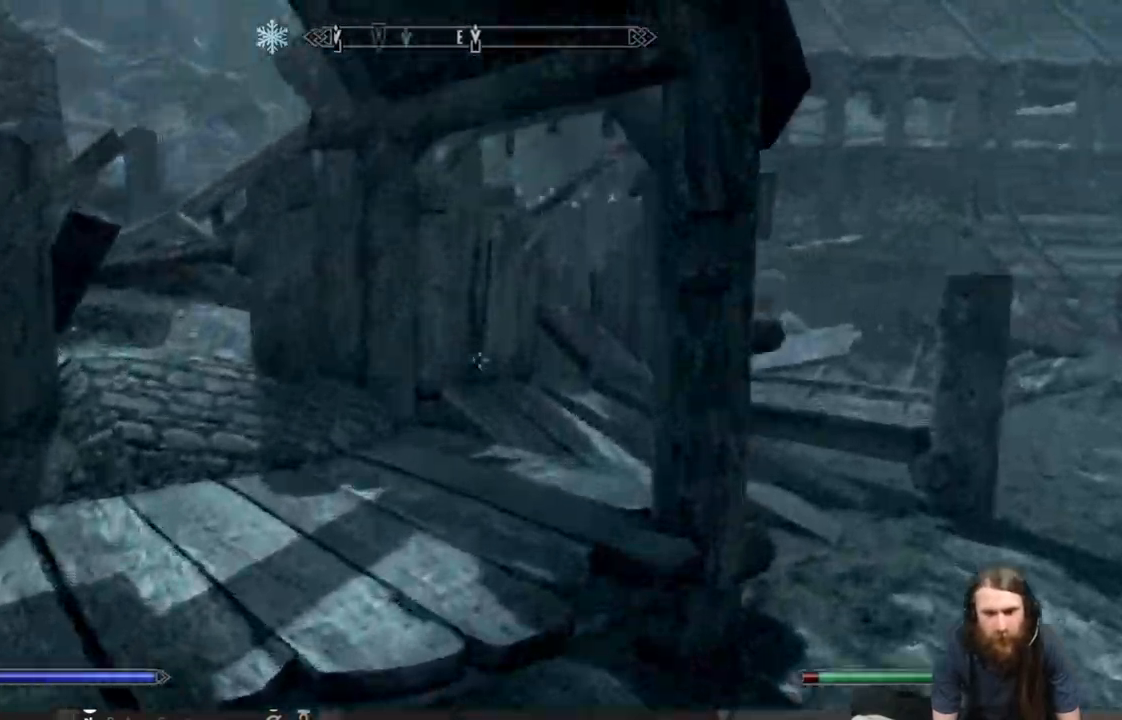
{"buttons": ["A"], "left_stick": "up", "right_stick": "center", "events": []}
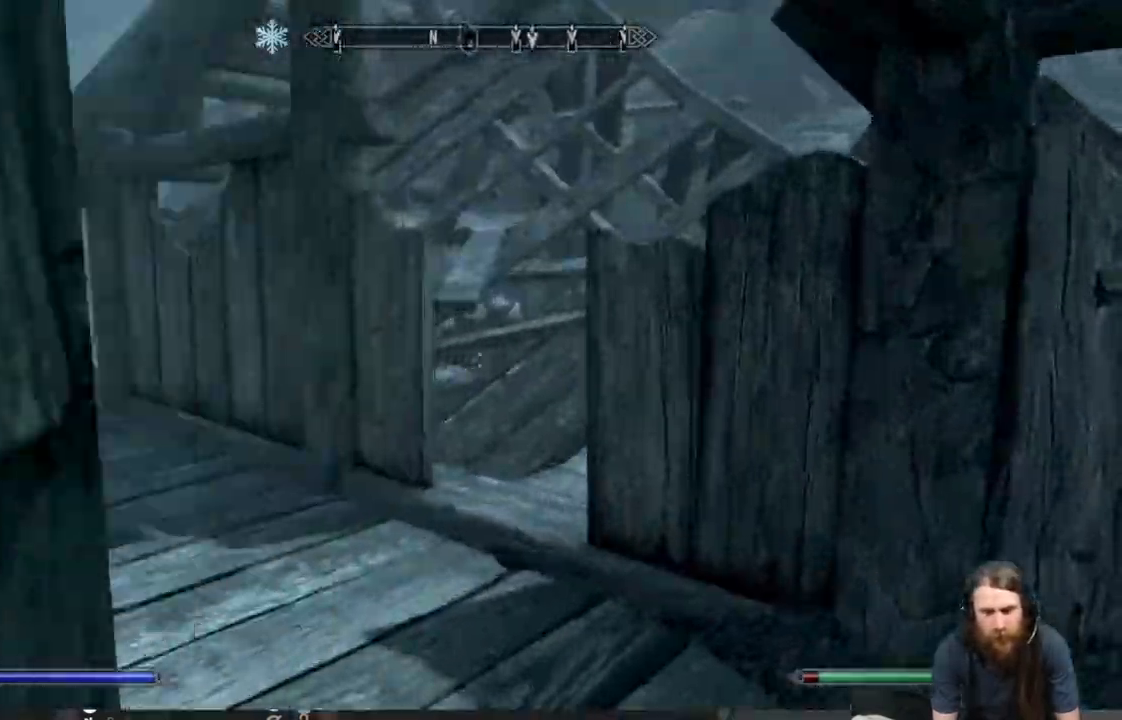
{"buttons": [], "left_stick": "up", "right_stick": "down-right", "events": [[100, "A", "up"], [100, "right_stick", "left"], [383, "right_stick", "center"], [450, "right_stick", "down-right"]]}
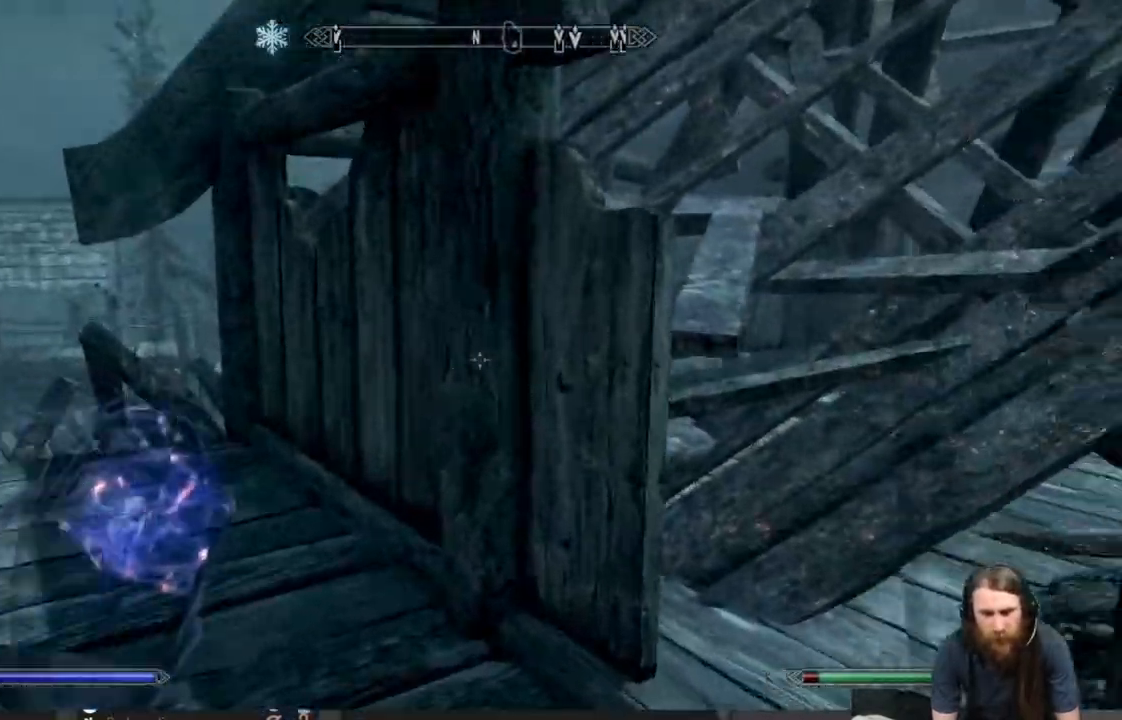
{"buttons": [], "left_stick": "up", "right_stick": "center", "events": [[300, "right_stick", "center"]]}
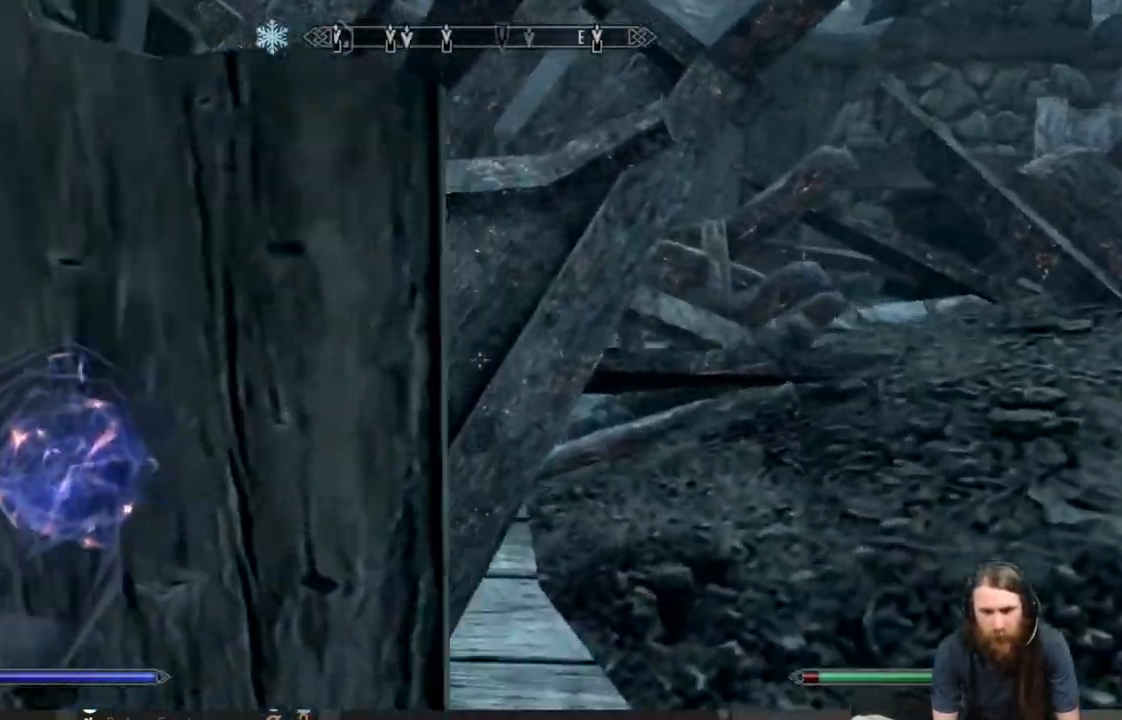
{"buttons": [], "left_stick": "up", "right_stick": "right", "events": [[150, "right_stick", "right"]]}
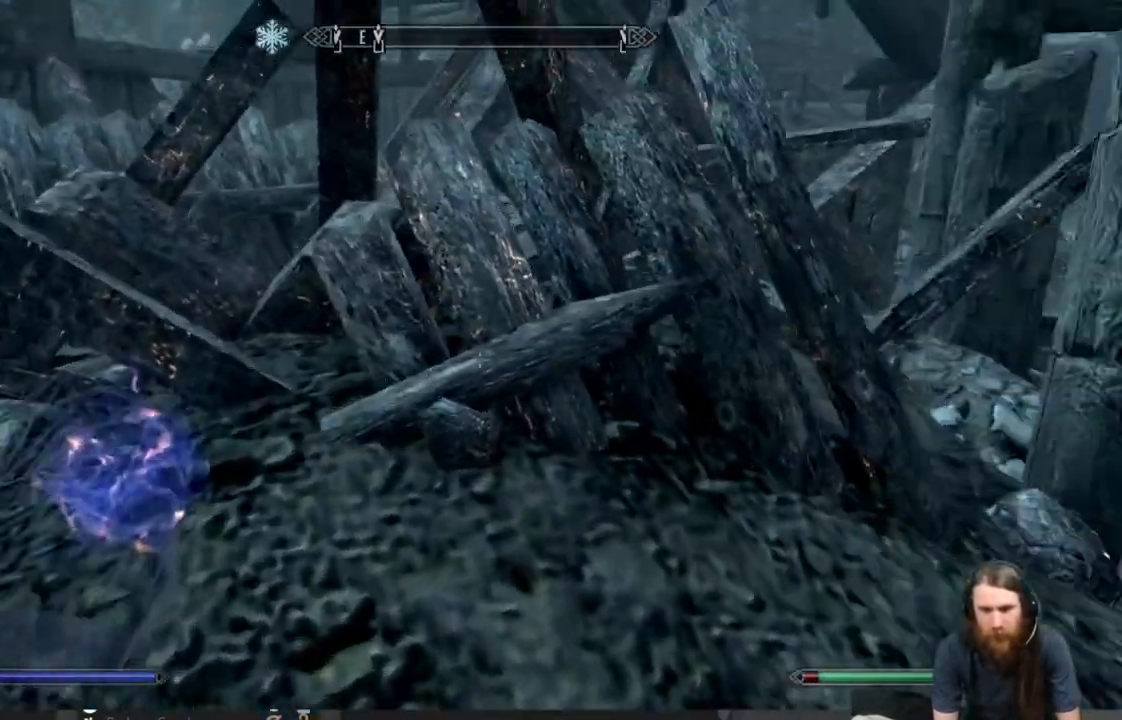
{"buttons": [], "left_stick": "center", "right_stick": "center", "events": [[267, "right_stick", "center"], [383, "left_stick", "center"]]}
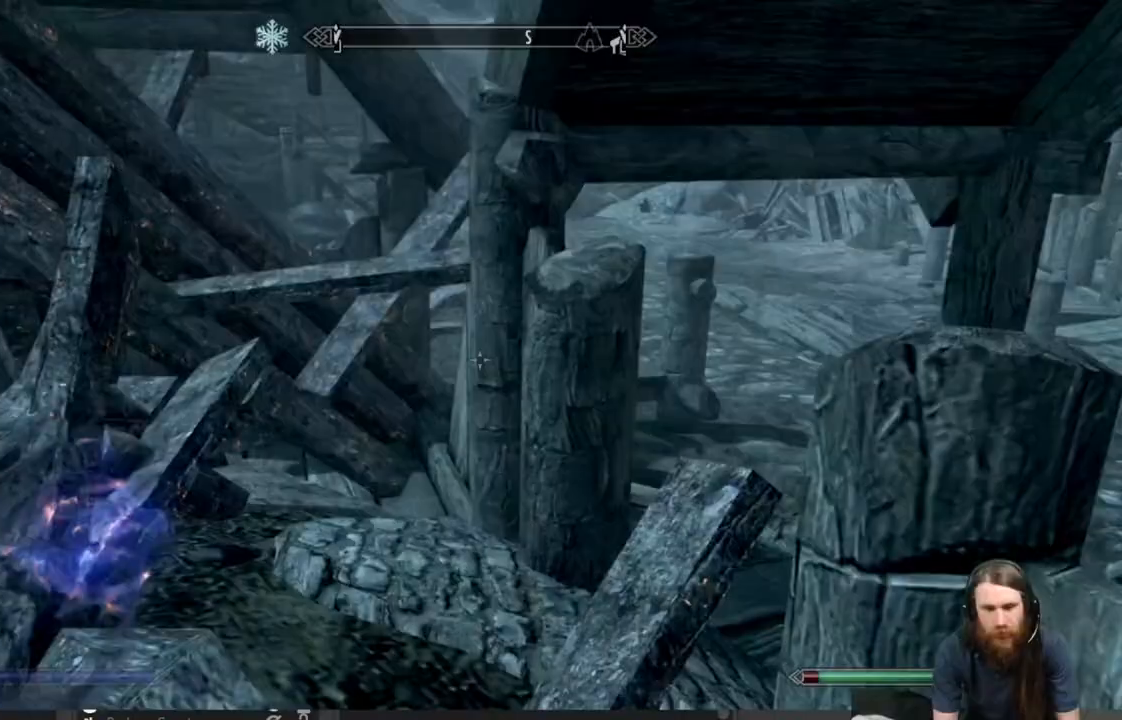
{"buttons": [], "left_stick": "up-right", "right_stick": "center", "events": [[83, "left_stick", "down-right"], [100, "right_stick", "down-right"], [500, "left_stick", "up-right"], [500, "right_stick", "center"]]}
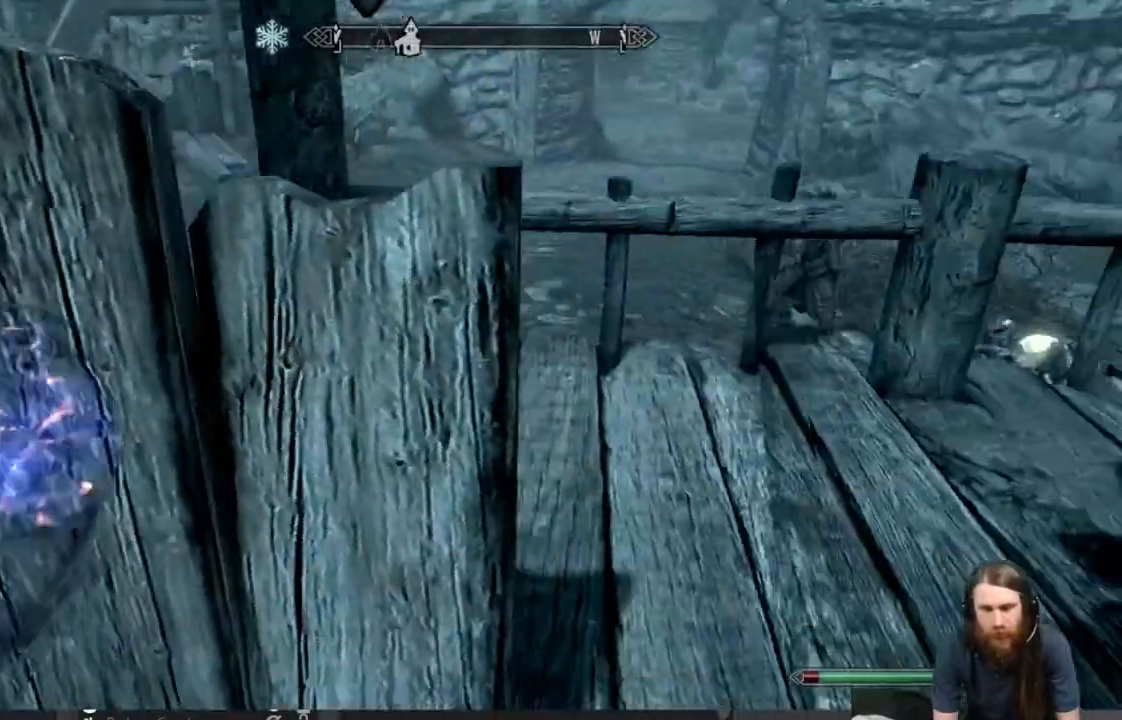
{"buttons": [], "left_stick": "up", "right_stick": "left", "events": [[350, "left_stick", "up"], [350, "right_stick", "left"]]}
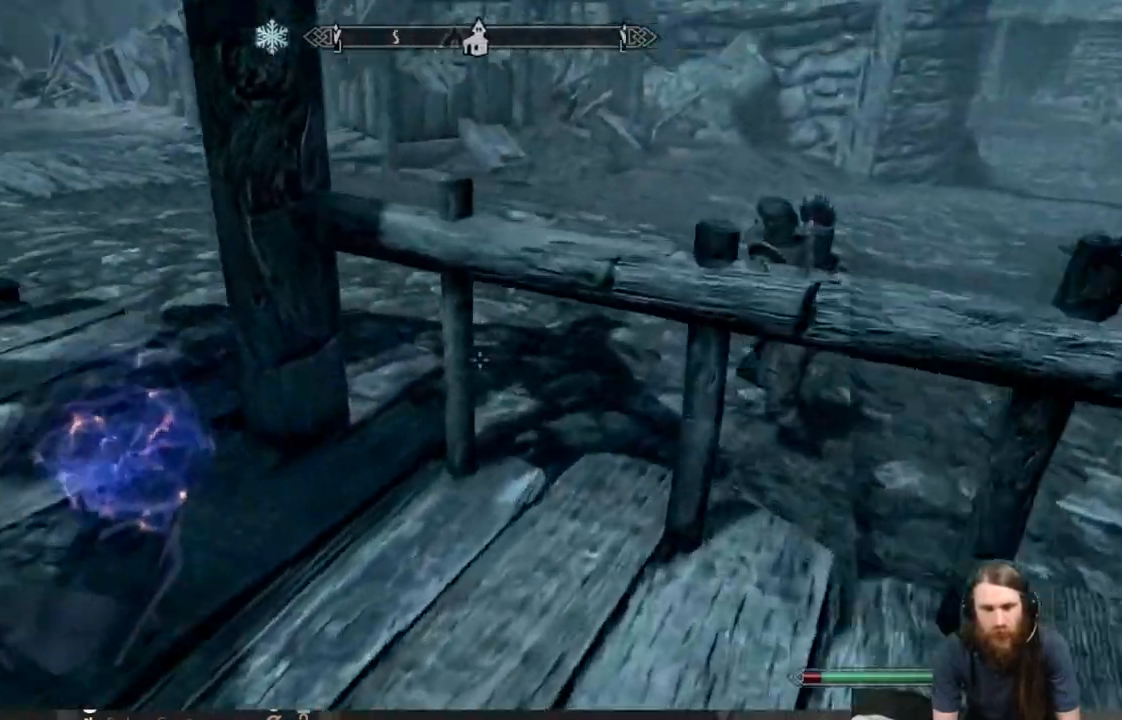
{"buttons": [], "left_stick": "up", "right_stick": "center", "events": [[100, "right_stick", "up-left"], [250, "right_stick", "center"], [333, "L3", "down"], [467, "L3", "up"]]}
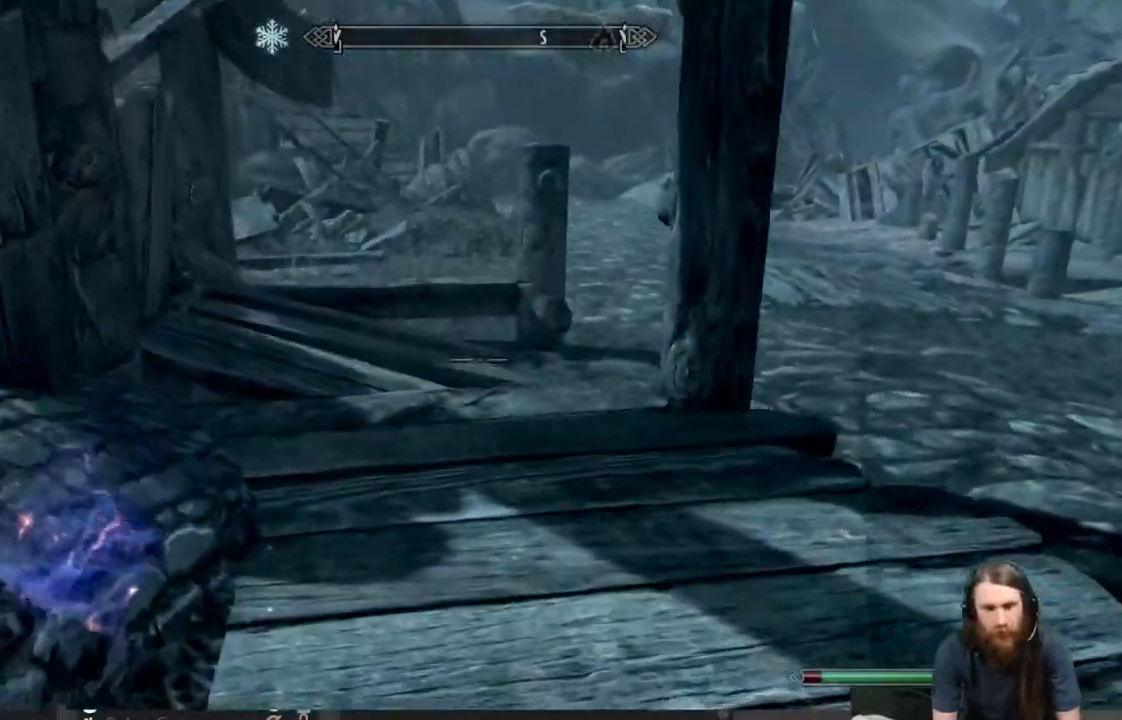
{"buttons": [], "left_stick": "up-right", "right_stick": "left", "events": [[150, "right_stick", "up-left"], [367, "right_stick", "left"], [450, "left_stick", "up-right"]]}
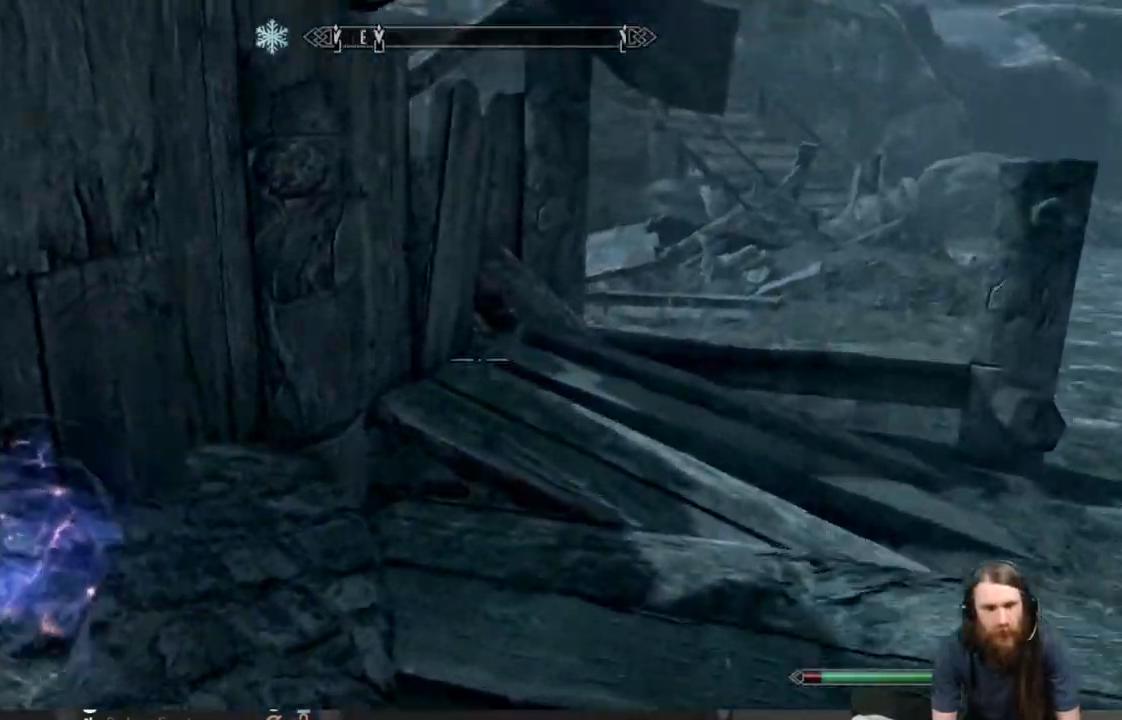
{"buttons": [], "left_stick": "up-right", "right_stick": "center", "events": [[33, "left_stick", "up"], [267, "right_stick", "center"], [367, "left_stick", "right"], [467, "left_stick", "up-right"]]}
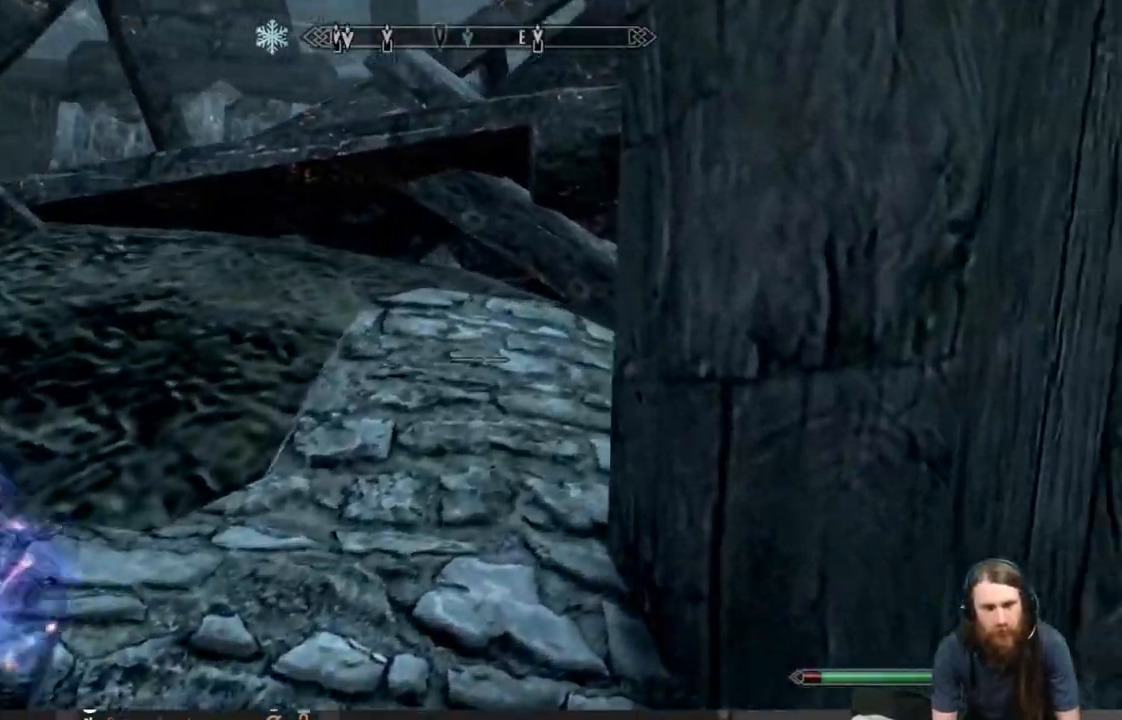
{"buttons": [], "left_stick": "up-left", "right_stick": "center", "events": [[33, "left_stick", "up"], [117, "left_stick", "up-left"], [233, "right_stick", "right"], [450, "right_stick", "center"]]}
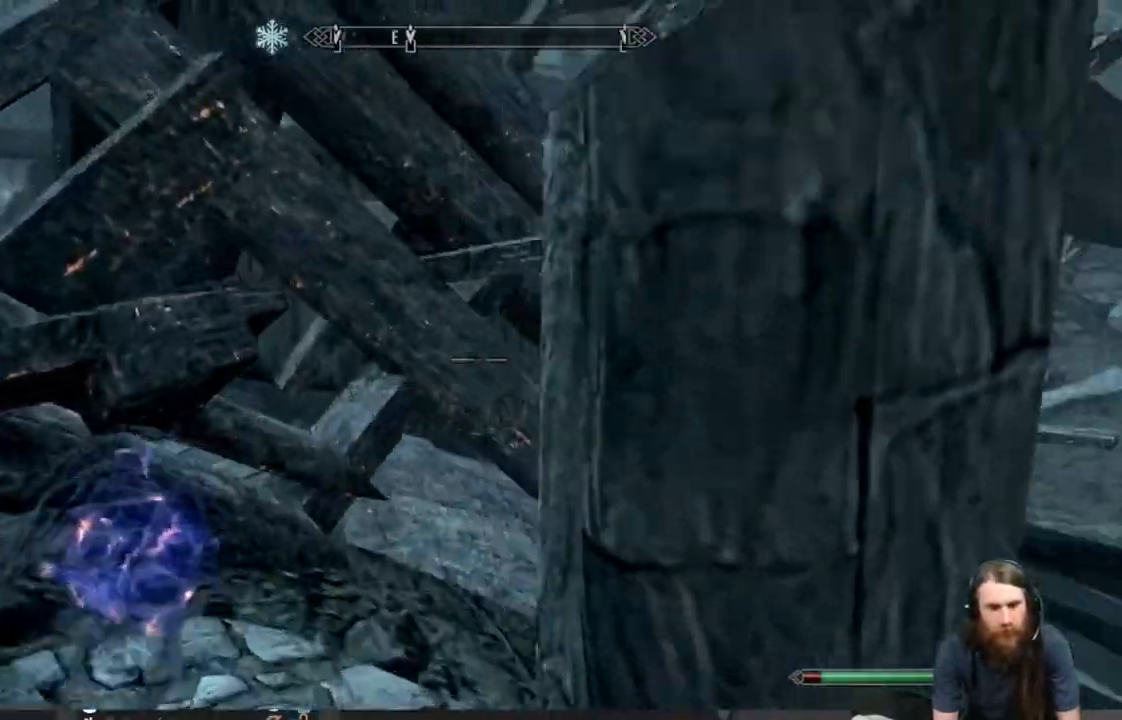
{"buttons": [], "left_stick": "up-right", "right_stick": "center", "events": [[100, "left_stick", "down-right"], [117, "right_stick", "right"], [217, "left_stick", "right"], [450, "right_stick", "center"], [483, "left_stick", "up-right"]]}
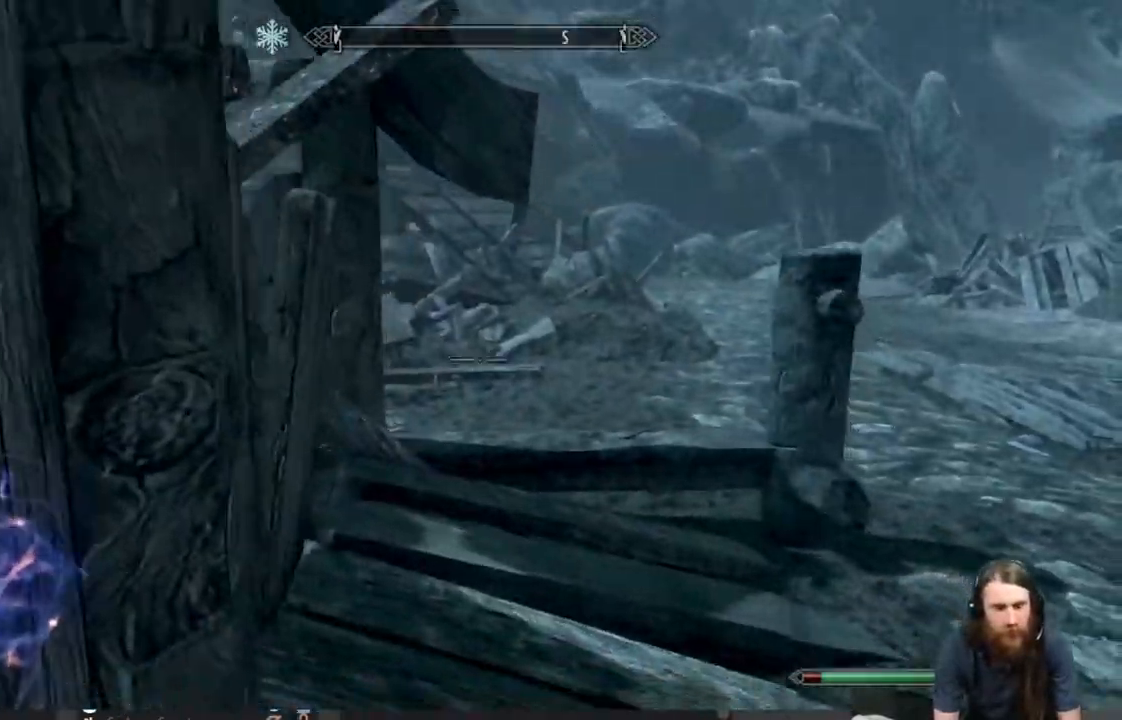
{"buttons": [], "left_stick": "up", "right_stick": "center", "events": [[333, "left_stick", "up"]]}
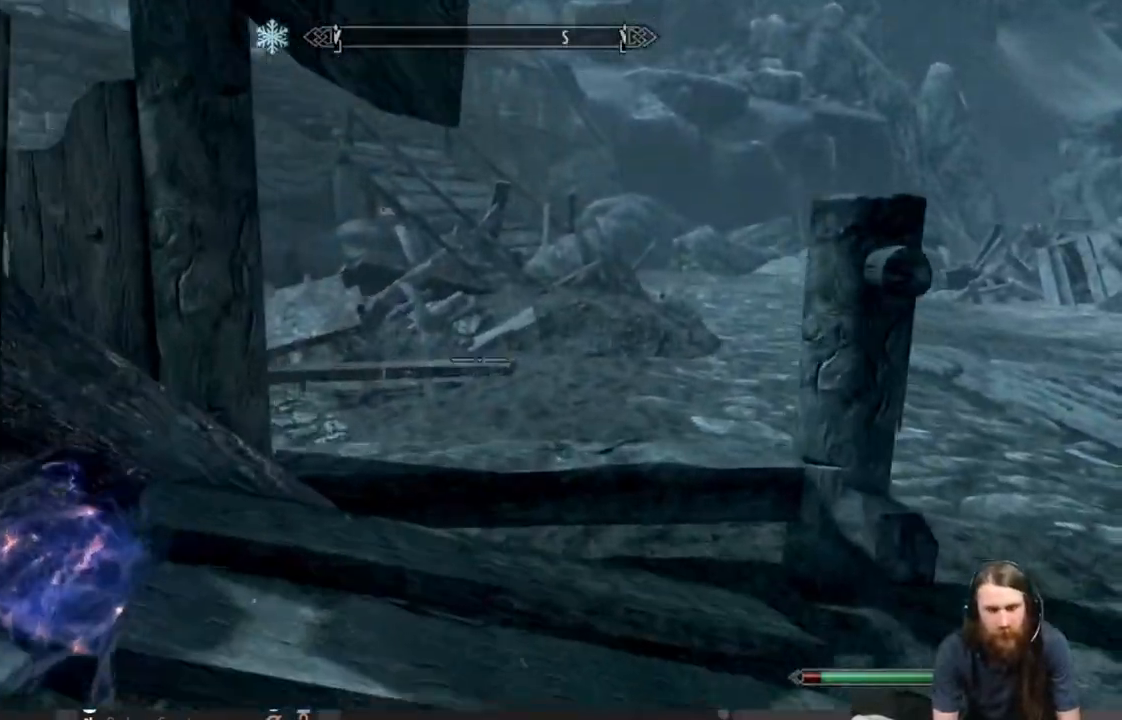
{"buttons": ["A"], "left_stick": "up", "right_stick": "center", "events": [[433, "A", "down"]]}
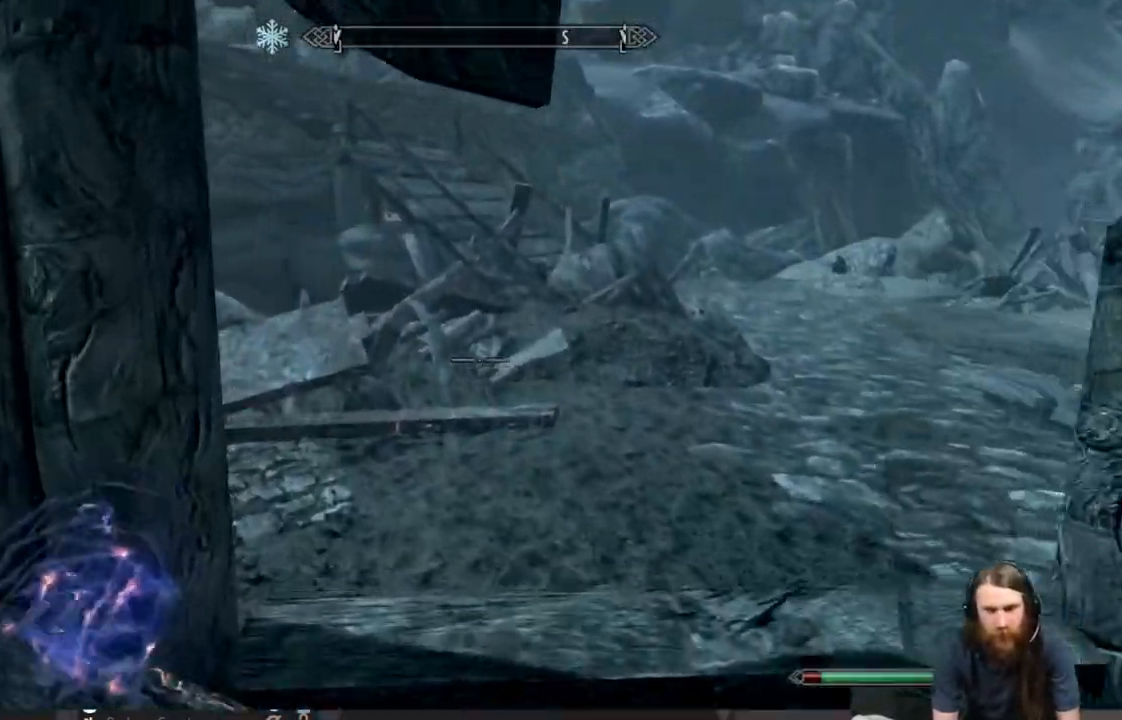
{"buttons": [], "left_stick": "up-right", "right_stick": "left", "events": [[17, "A", "up"], [233, "left_stick", "up-right"], [250, "right_stick", "left"], [383, "right_stick", "center"], [500, "right_stick", "left"]]}
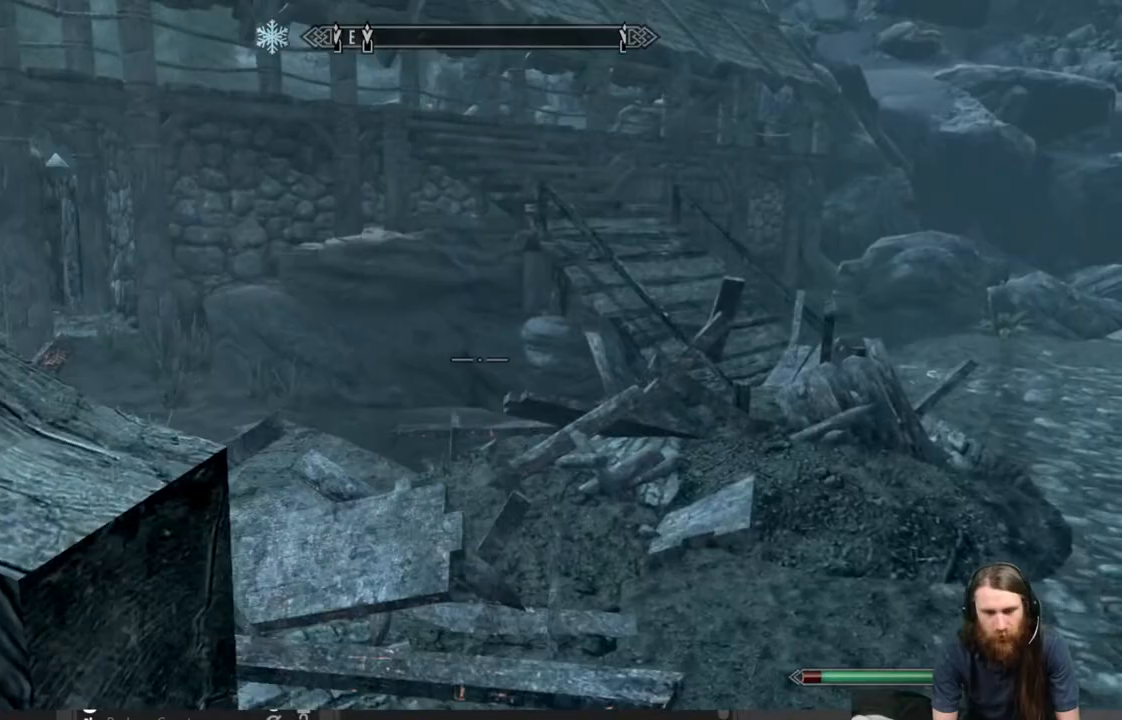
{"buttons": [], "left_stick": "up-right", "right_stick": "left", "events": []}